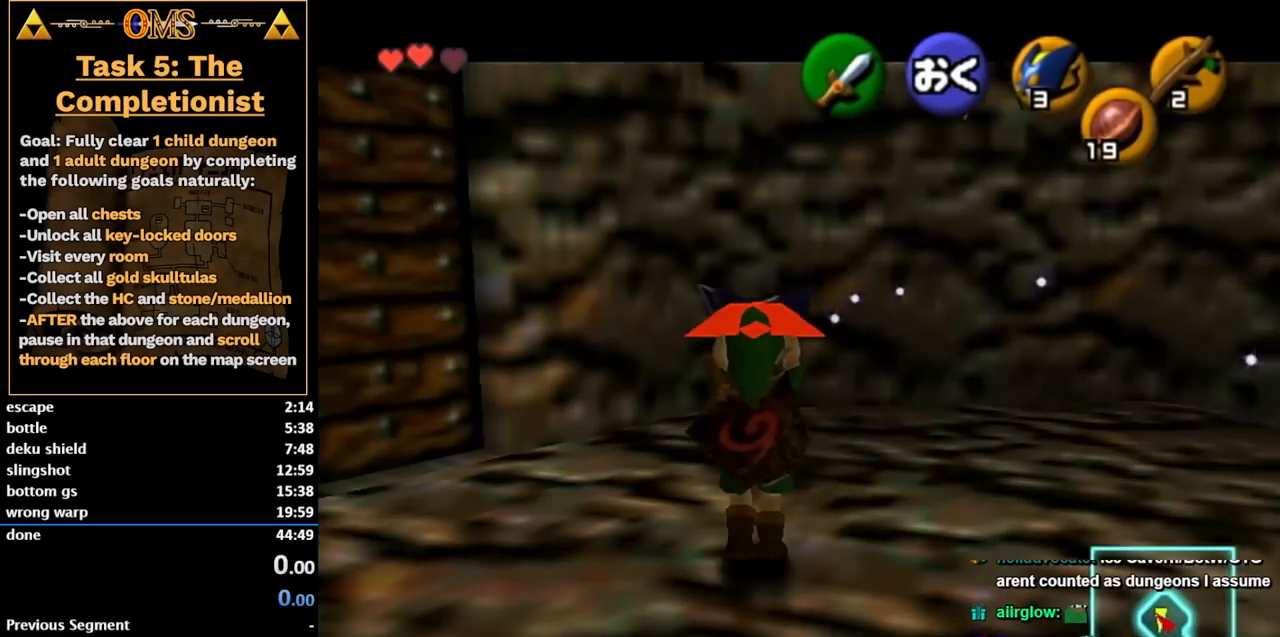
Gameplay with a controller (Nintendo layout); each line is a JSON object with the inputs held at the frame after it. "events" lists button and stick changes between this image and that frame as [ms after this image, input, new state], when the widget could be followed in between. Not read: L3 R3.
{"buttons": [], "left_stick": "up", "right_stick": "center", "events": [[33, "left_stick", "up-right"], [250, "left_stick", "up"]]}
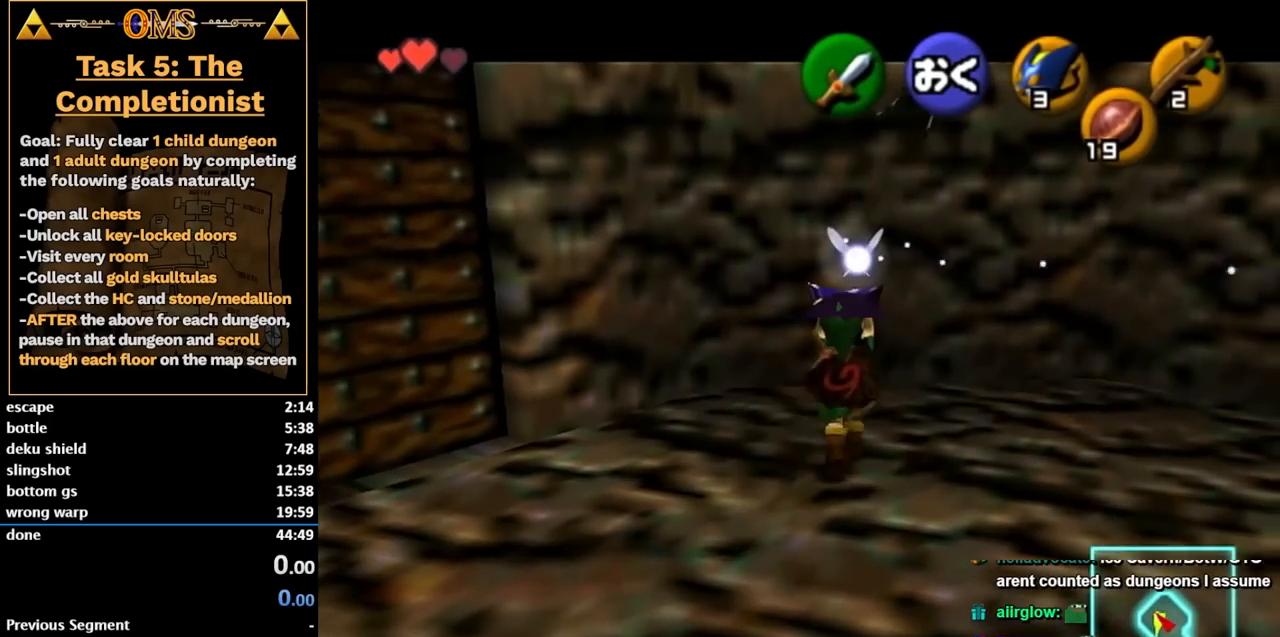
{"buttons": [], "left_stick": "up", "right_stick": "center", "events": []}
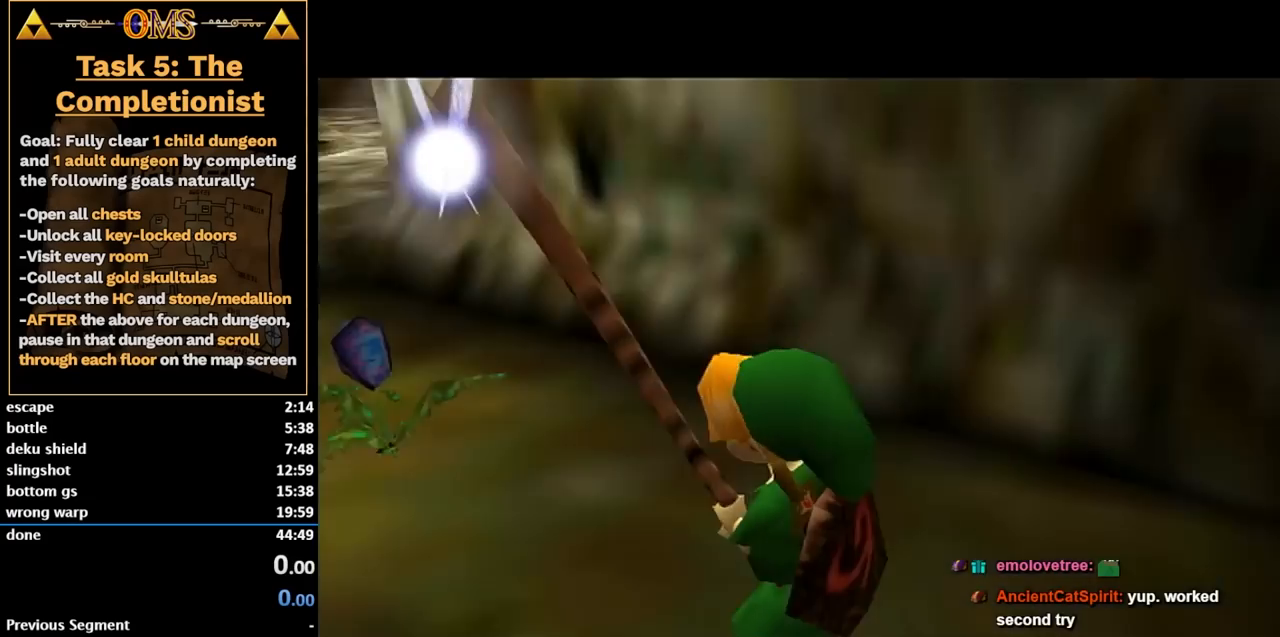
{"buttons": [], "left_stick": "up", "right_stick": "center", "events": []}
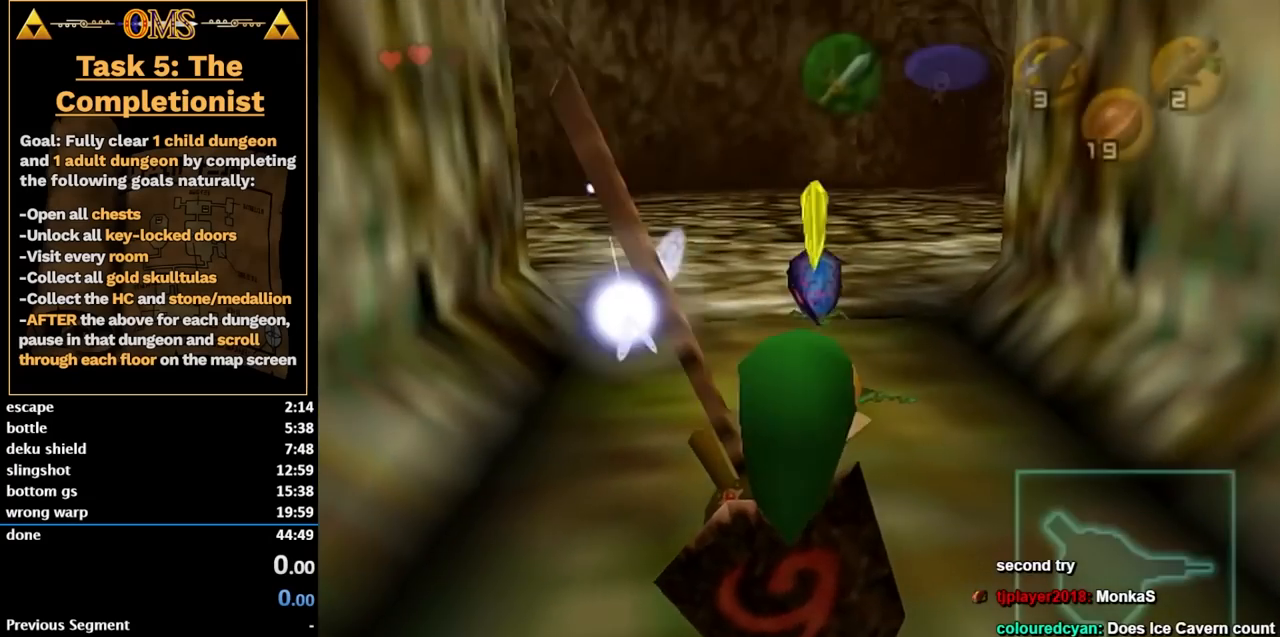
{"buttons": [], "left_stick": "up", "right_stick": "center", "events": [[17, "A", "down"], [150, "A", "up"], [217, "A", "down"], [367, "A", "up"]]}
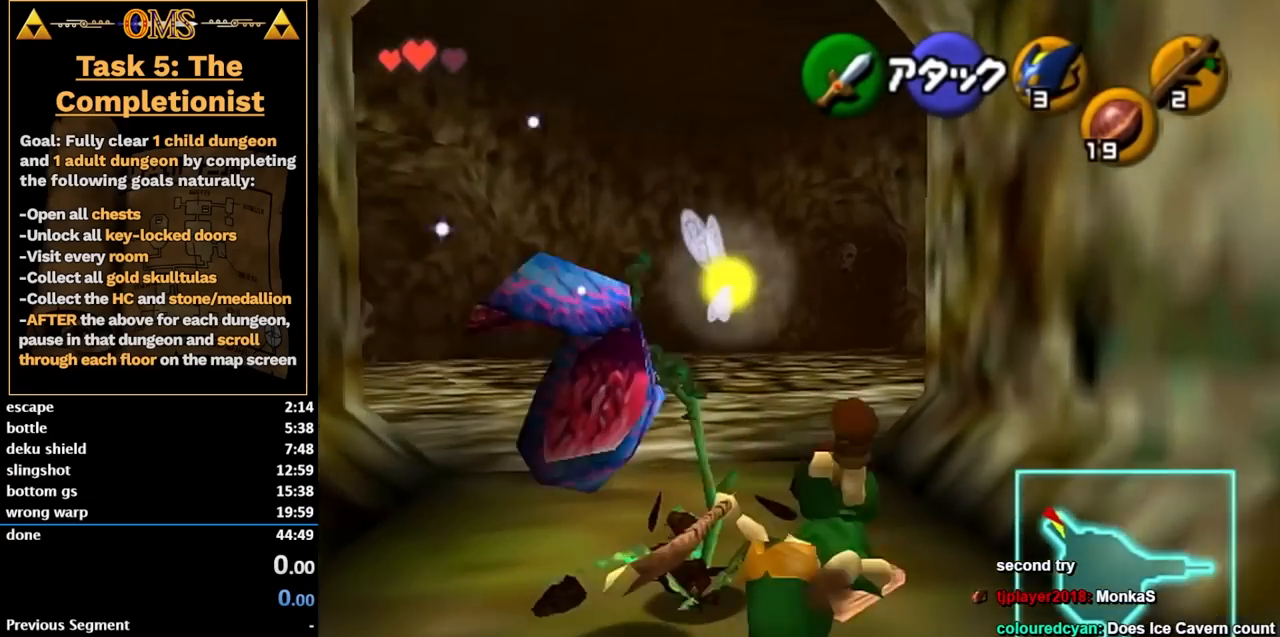
{"buttons": [], "left_stick": "up", "right_stick": "center", "events": [[267, "A", "down"], [483, "A", "up"]]}
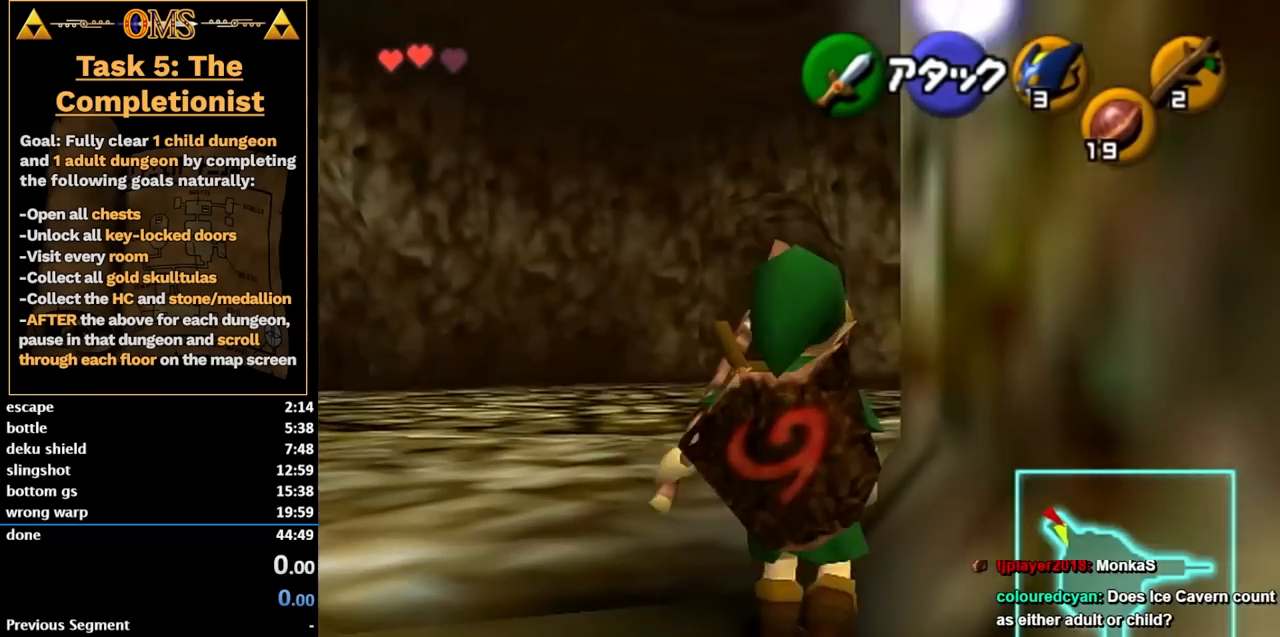
{"buttons": ["A"], "left_stick": "up-right", "right_stick": "center", "events": [[300, "left_stick", "up-right"], [467, "A", "down"]]}
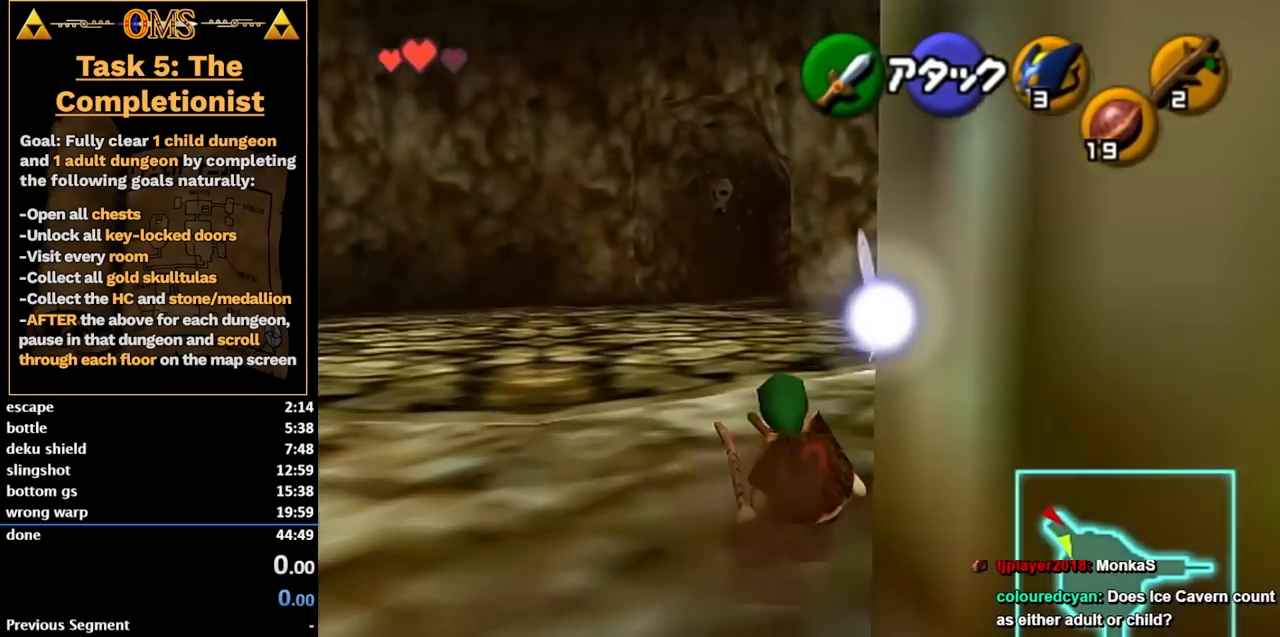
{"buttons": [], "left_stick": "up-right", "right_stick": "center", "events": [[150, "A", "up"]]}
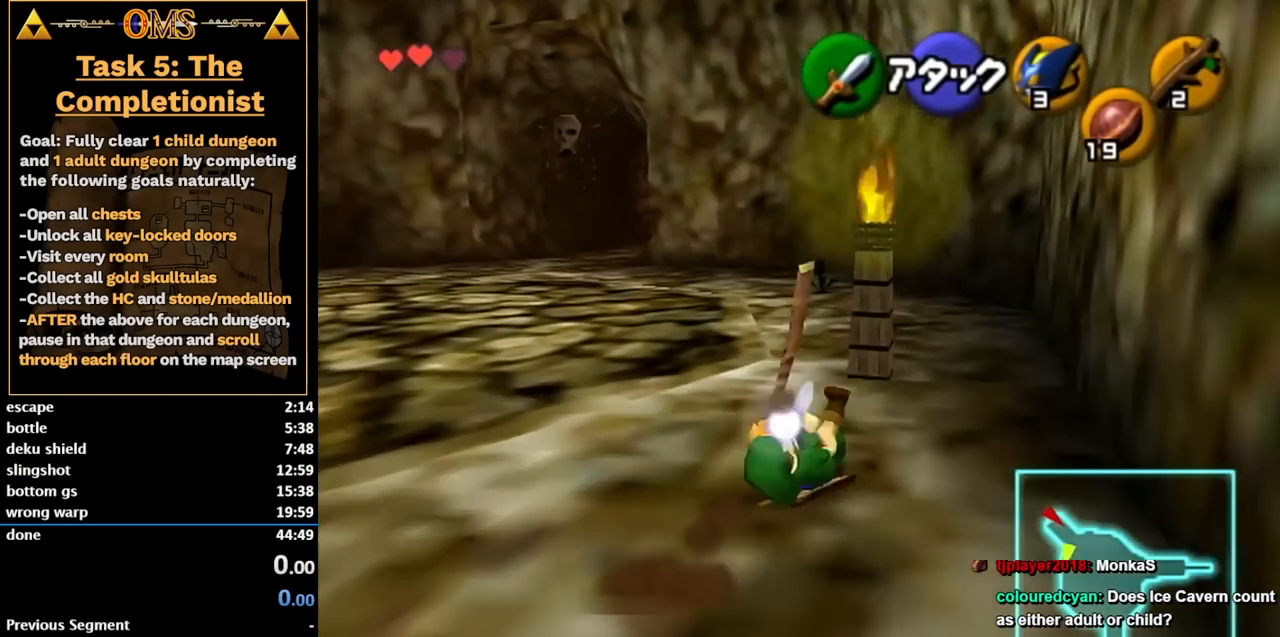
{"buttons": ["A"], "left_stick": "up-left", "right_stick": "center", "events": [[217, "left_stick", "up"], [433, "left_stick", "up-left"], [483, "A", "down"]]}
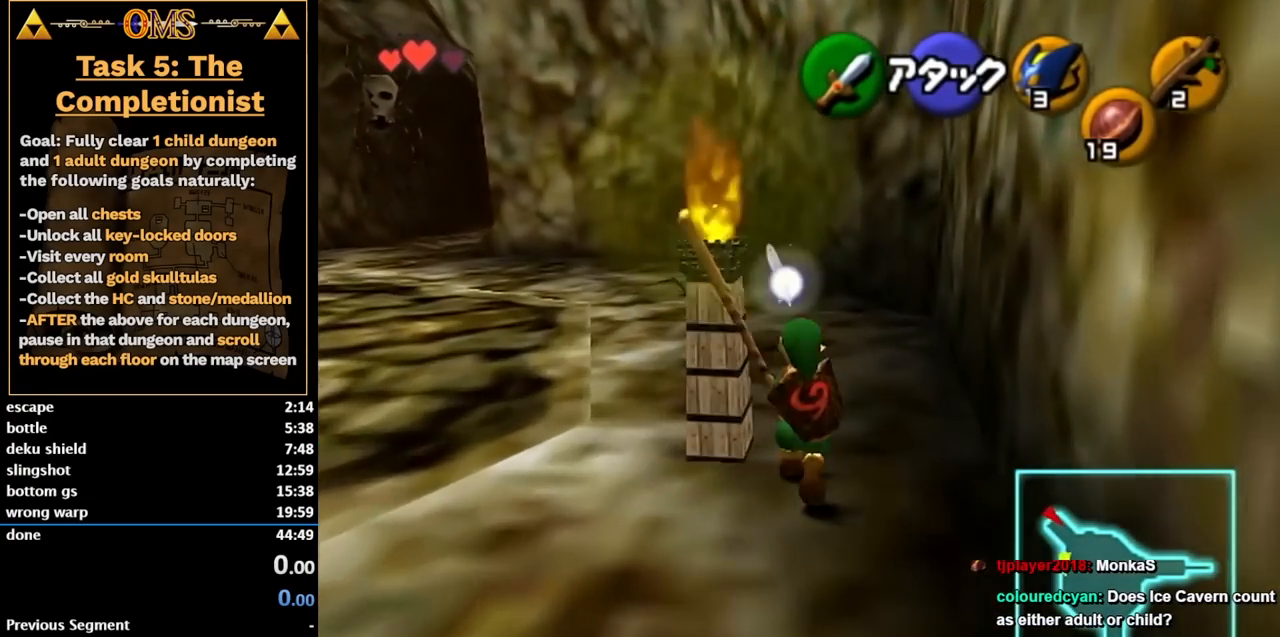
{"buttons": [], "left_stick": "up-left", "right_stick": "center", "events": [[150, "A", "up"], [217, "A", "down"], [367, "A", "up"]]}
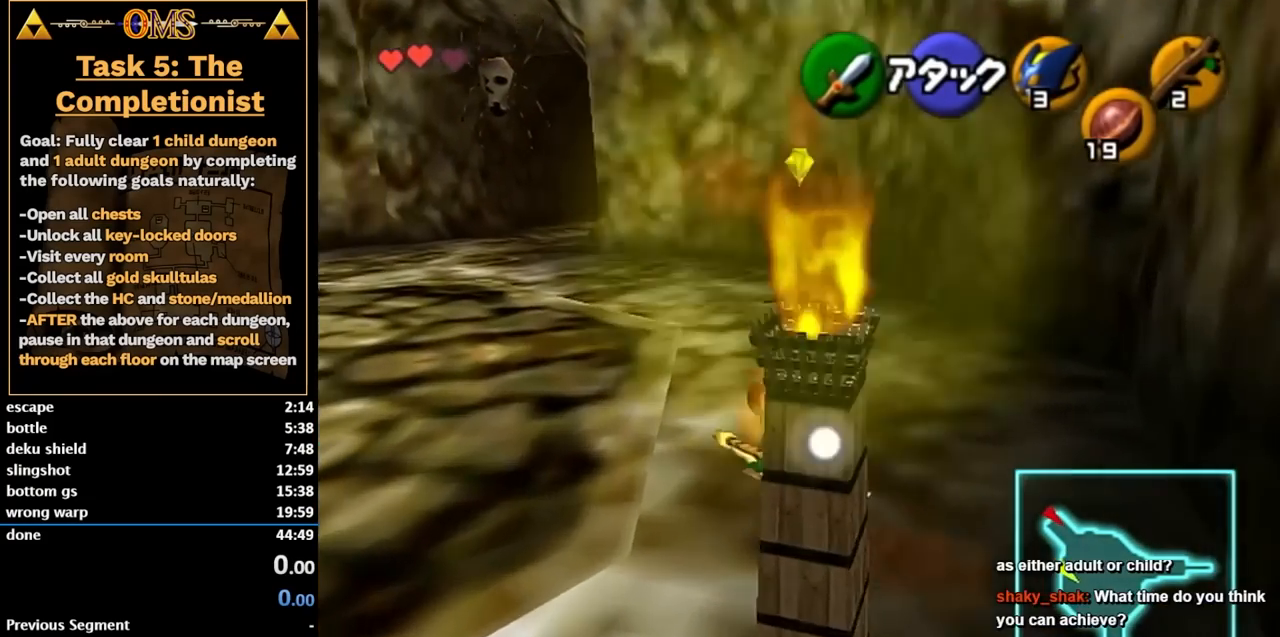
{"buttons": [], "left_stick": "up", "right_stick": "center", "events": [[267, "A", "down"], [417, "A", "up"], [417, "left_stick", "up"]]}
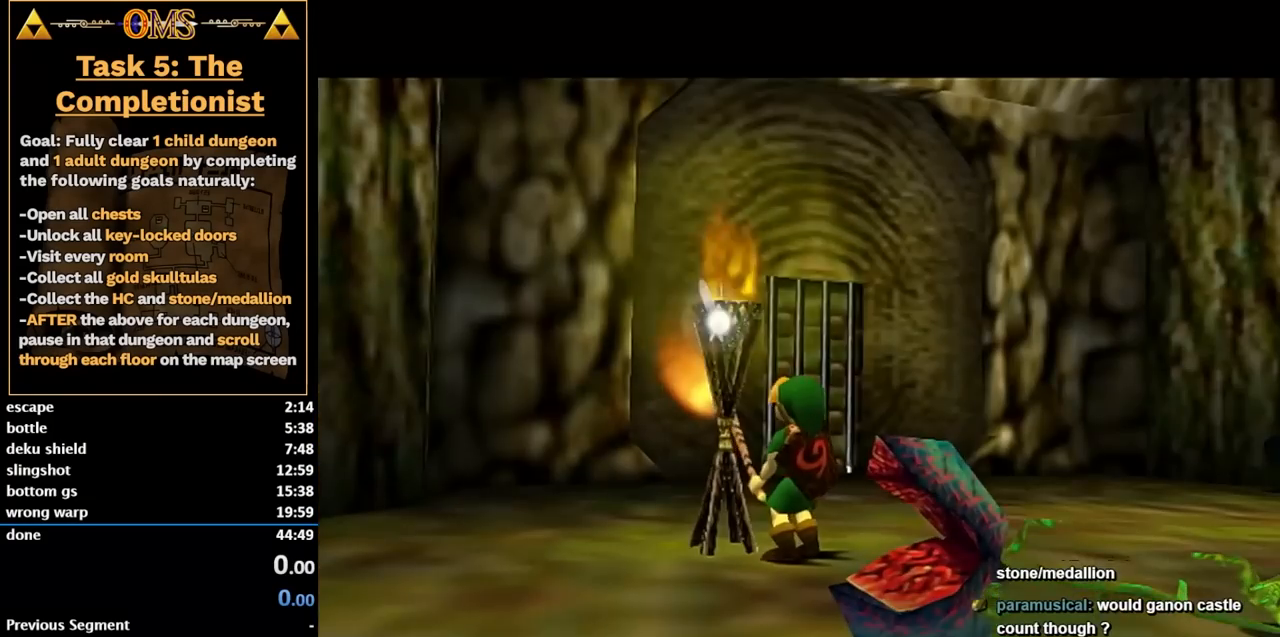
{"buttons": [], "left_stick": "up", "right_stick": "center", "events": []}
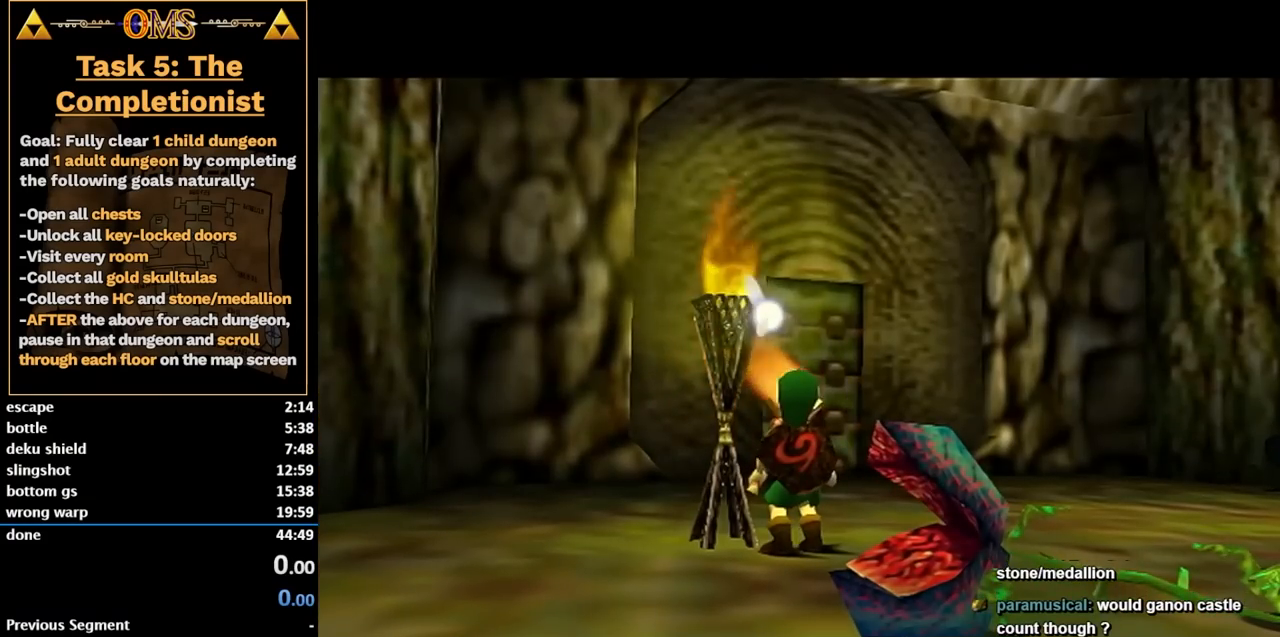
{"buttons": [], "left_stick": "up", "right_stick": "center", "events": []}
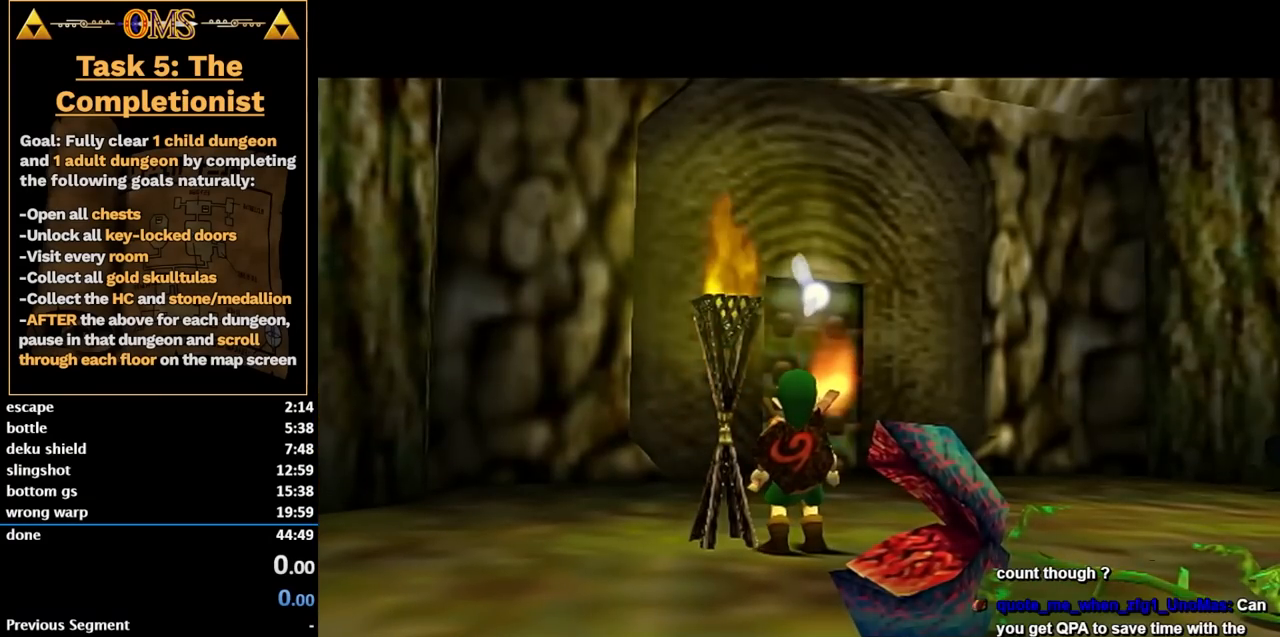
{"buttons": [], "left_stick": "up", "right_stick": "center", "events": []}
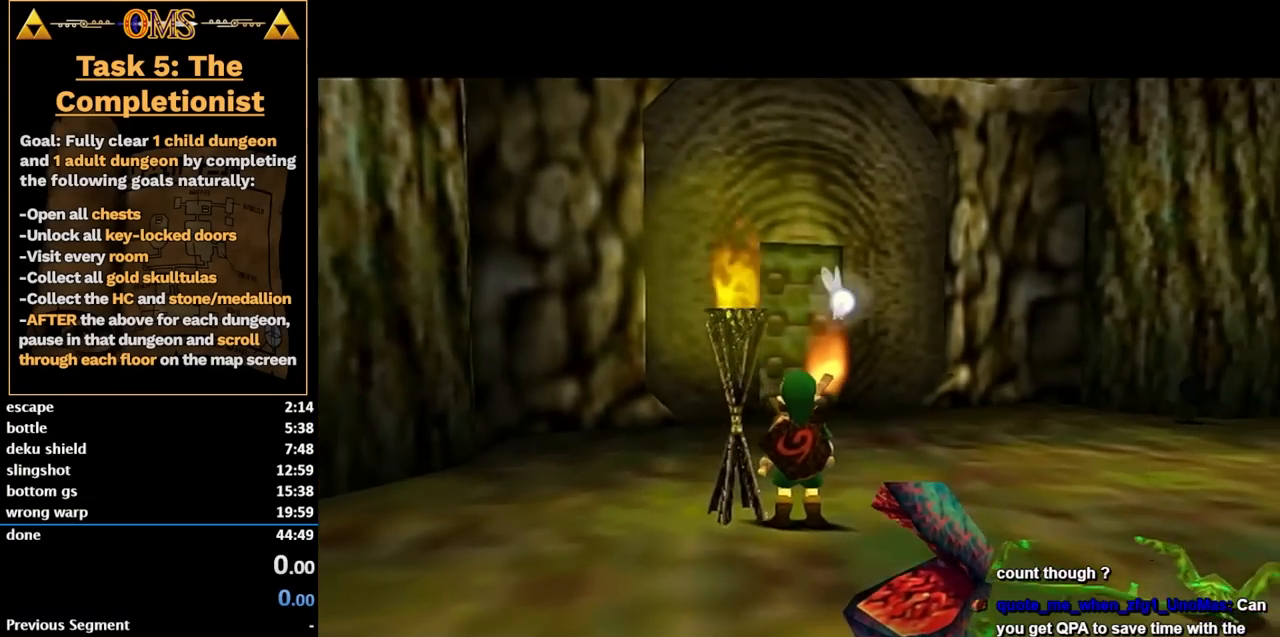
{"buttons": ["A"], "left_stick": "up", "right_stick": "center", "events": [[300, "A", "down"]]}
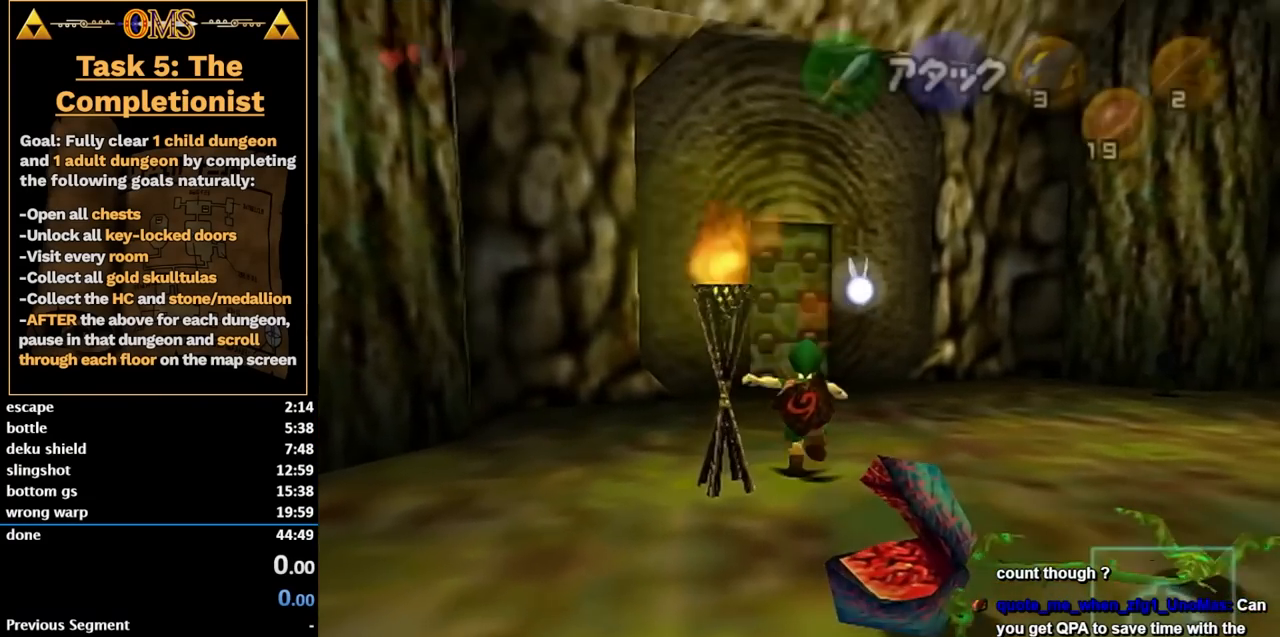
{"buttons": [], "left_stick": "up", "right_stick": "center", "events": [[17, "A", "up"]]}
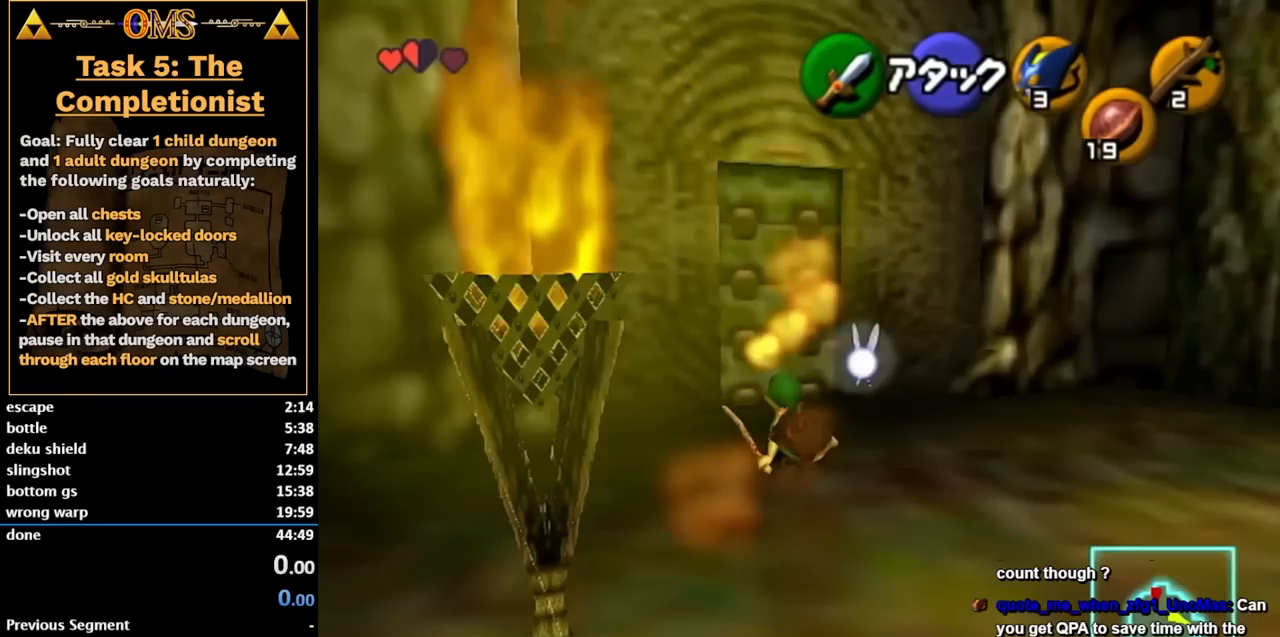
{"buttons": ["A"], "left_stick": "center", "right_stick": "center", "events": [[300, "A", "down"], [367, "left_stick", "center"], [400, "A", "up"], [450, "A", "down"]]}
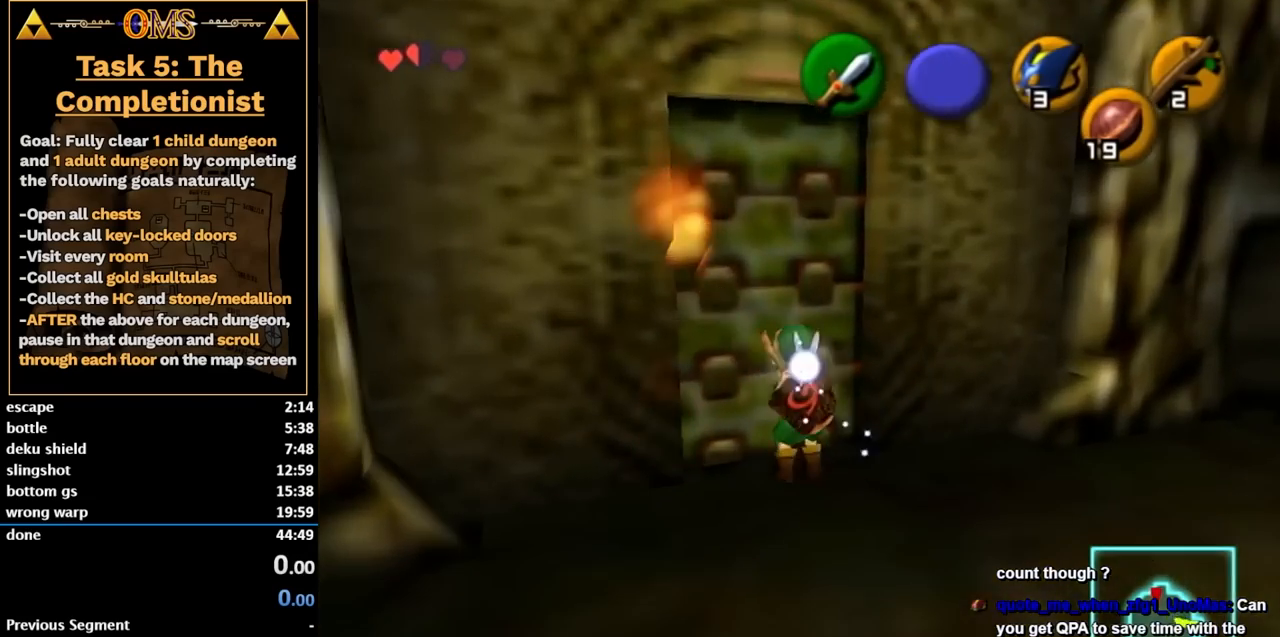
{"buttons": [], "left_stick": "up", "right_stick": "center", "events": [[50, "A", "up"], [83, "A", "down"], [167, "A", "up"], [167, "left_stick", "up"], [233, "A", "down"], [333, "A", "up"]]}
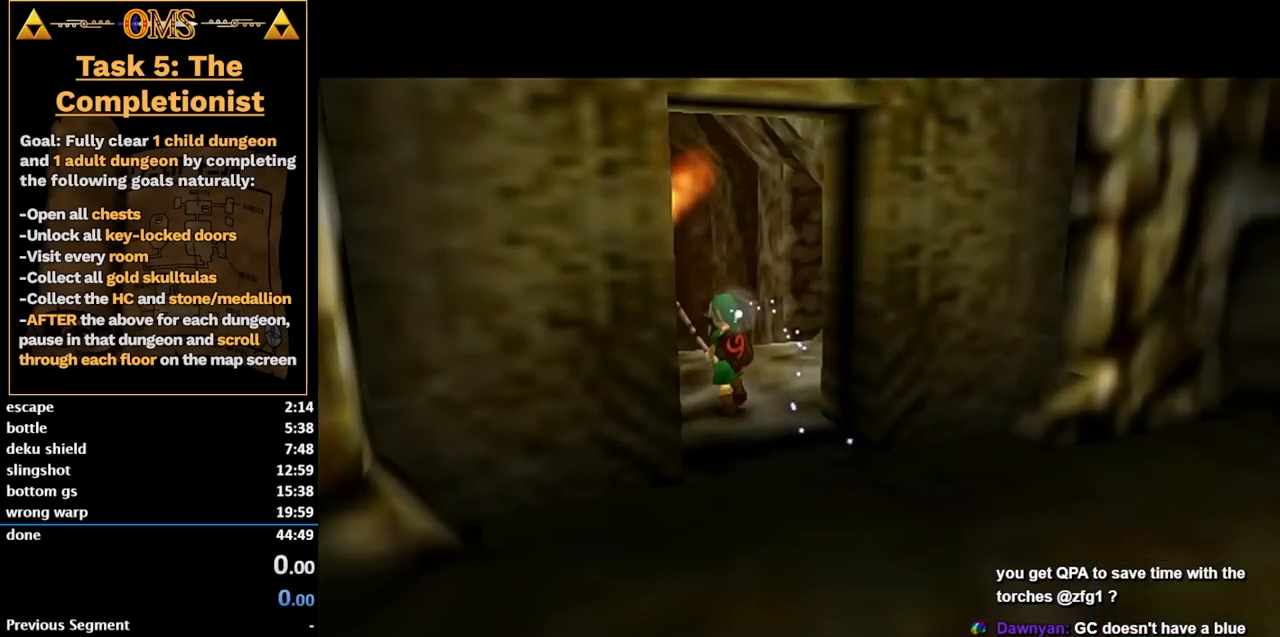
{"buttons": [], "left_stick": "up", "right_stick": "center", "events": []}
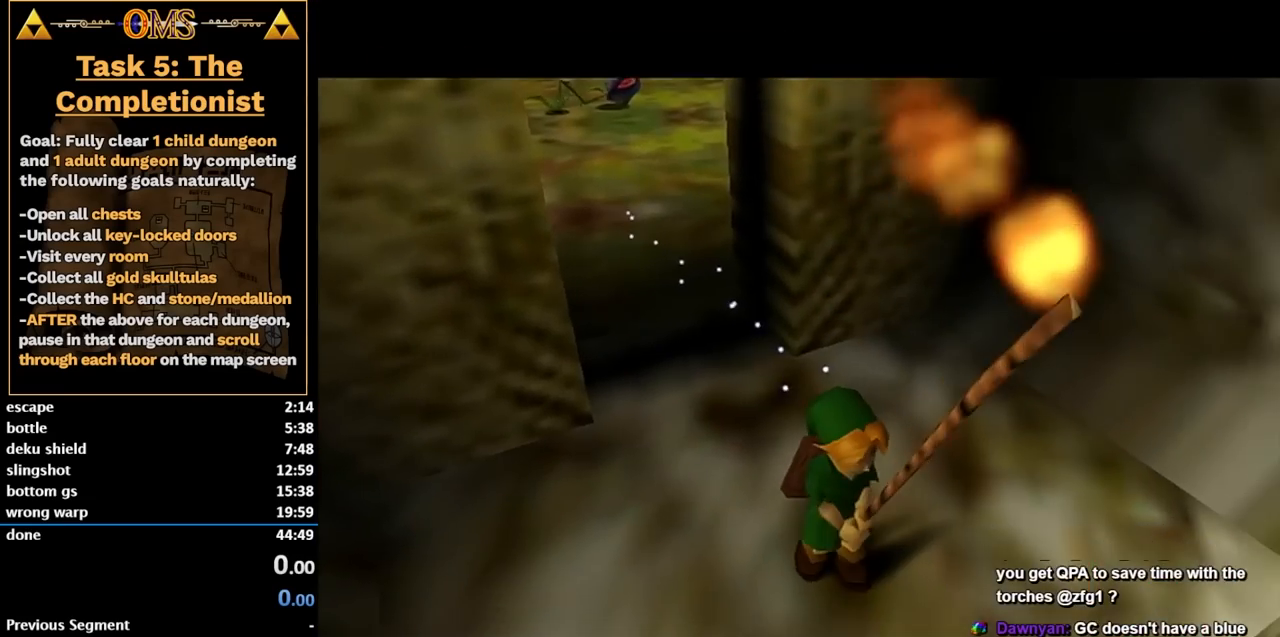
{"buttons": [], "left_stick": "up", "right_stick": "center", "events": []}
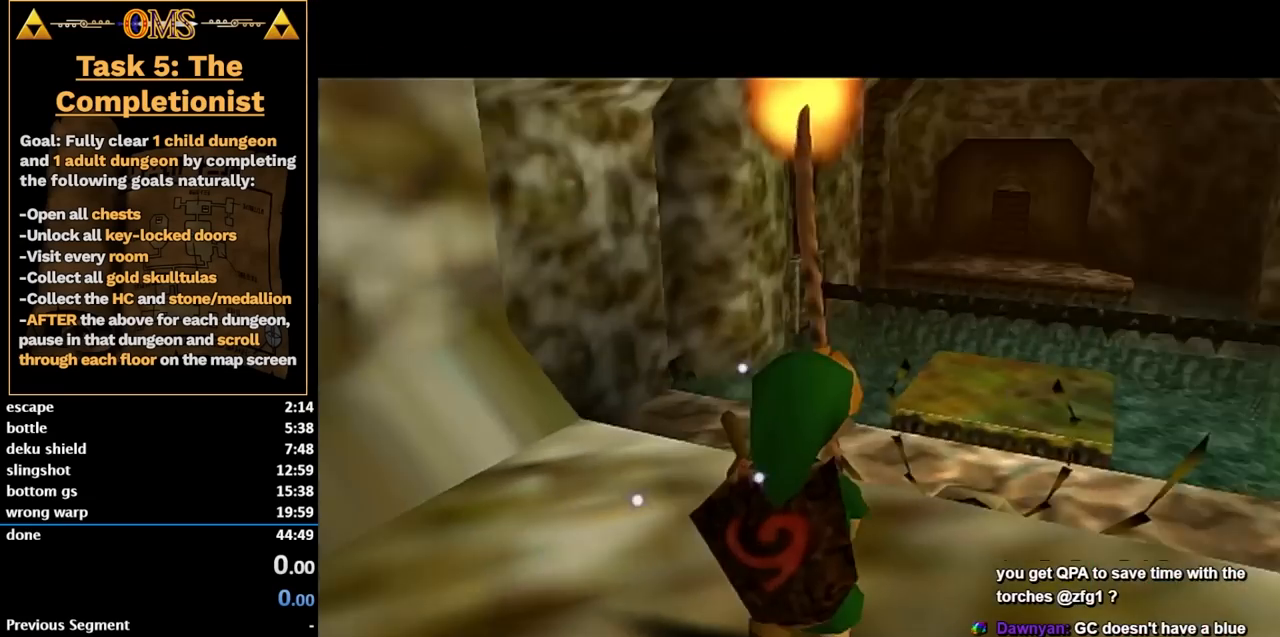
{"buttons": [], "left_stick": "up-left", "right_stick": "center", "events": [[83, "left_stick", "up-right"], [300, "A", "down"], [417, "A", "up"], [467, "left_stick", "up-left"]]}
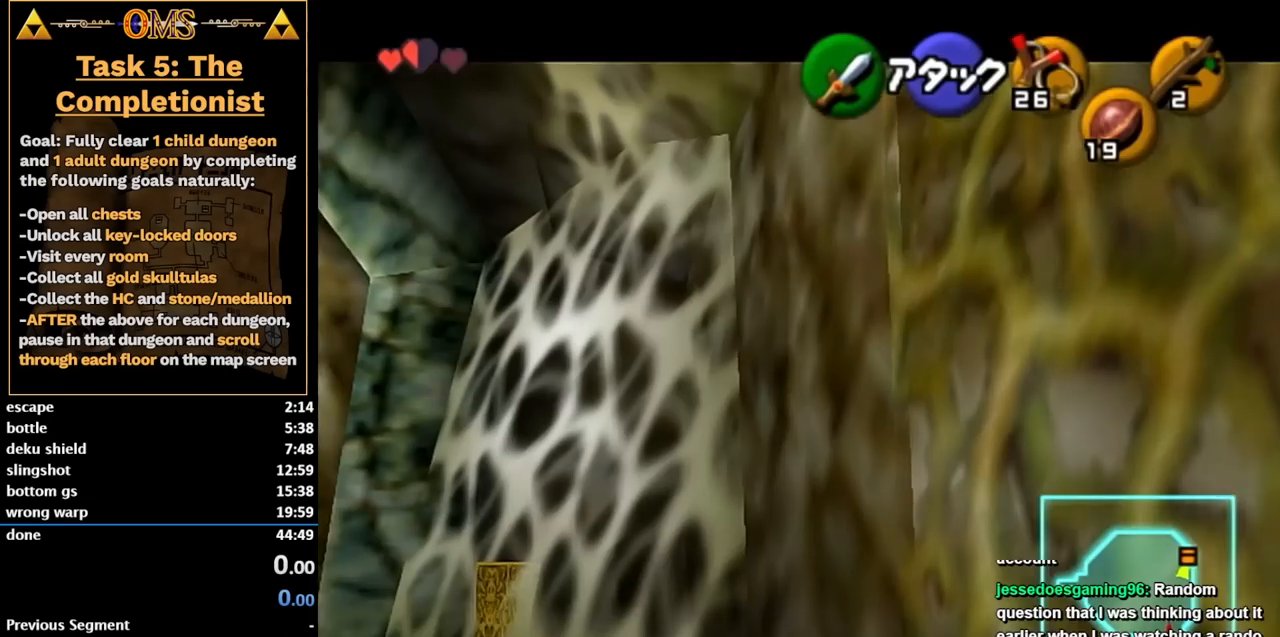
{"buttons": ["A", "L1"], "left_stick": "up-left", "right_stick": "center", "events": [[467, "A", "down"], [500, "L1", "down"]]}
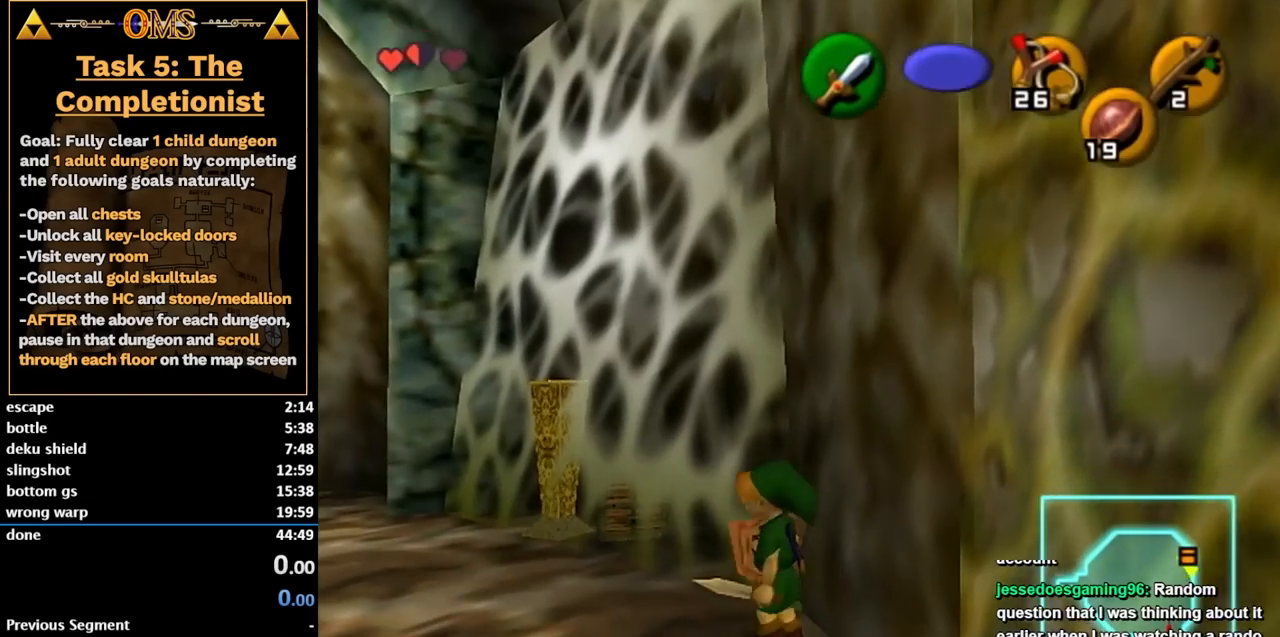
{"buttons": [], "left_stick": "up", "right_stick": "center", "events": [[150, "A", "up"], [150, "left_stick", "up"], [283, "L1", "up"]]}
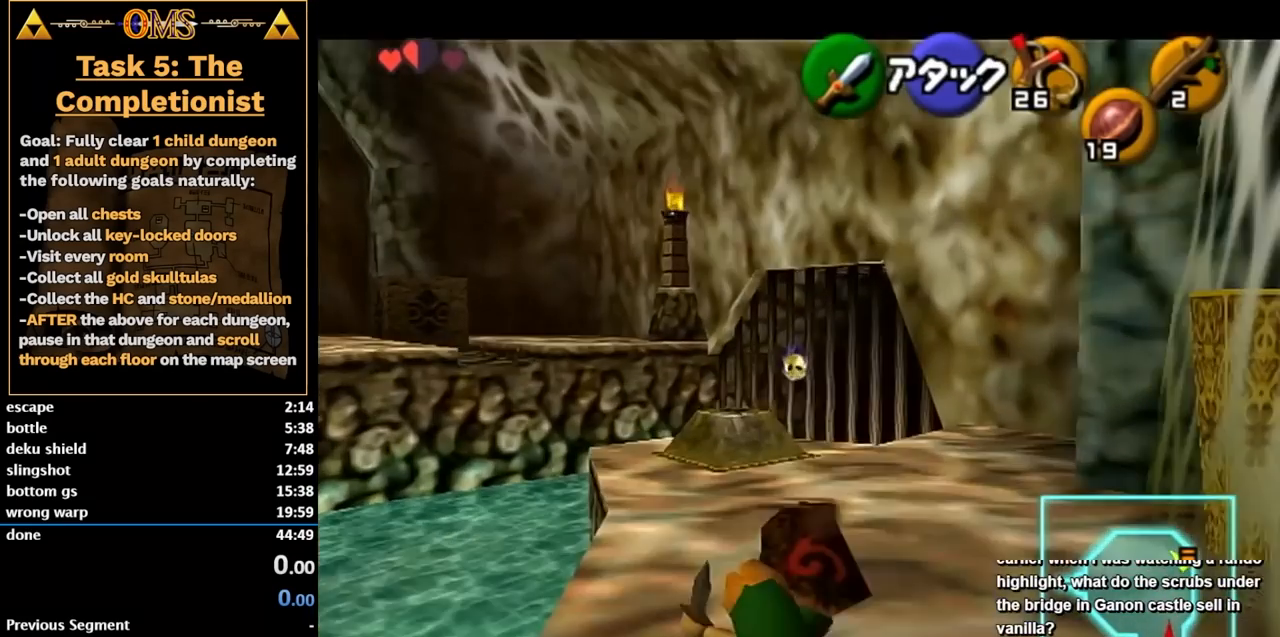
{"buttons": [], "left_stick": "up", "right_stick": "center", "events": [[250, "A", "down"], [433, "A", "up"]]}
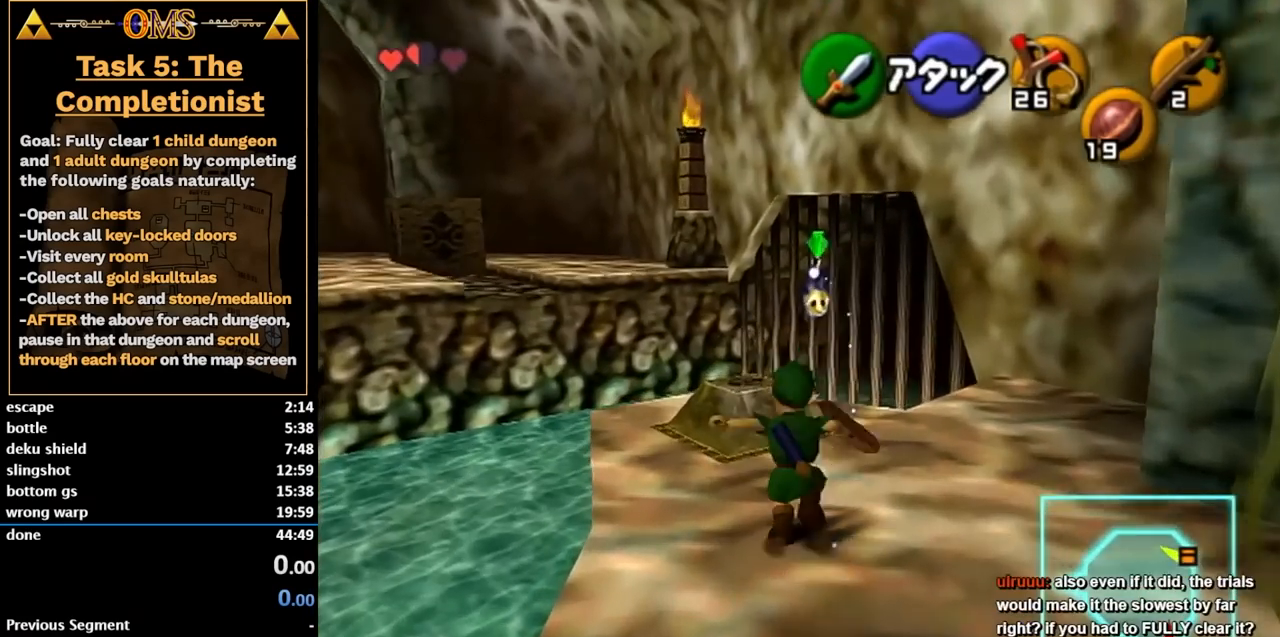
{"buttons": [], "left_stick": "center", "right_stick": "center", "events": [[350, "left_stick", "center"]]}
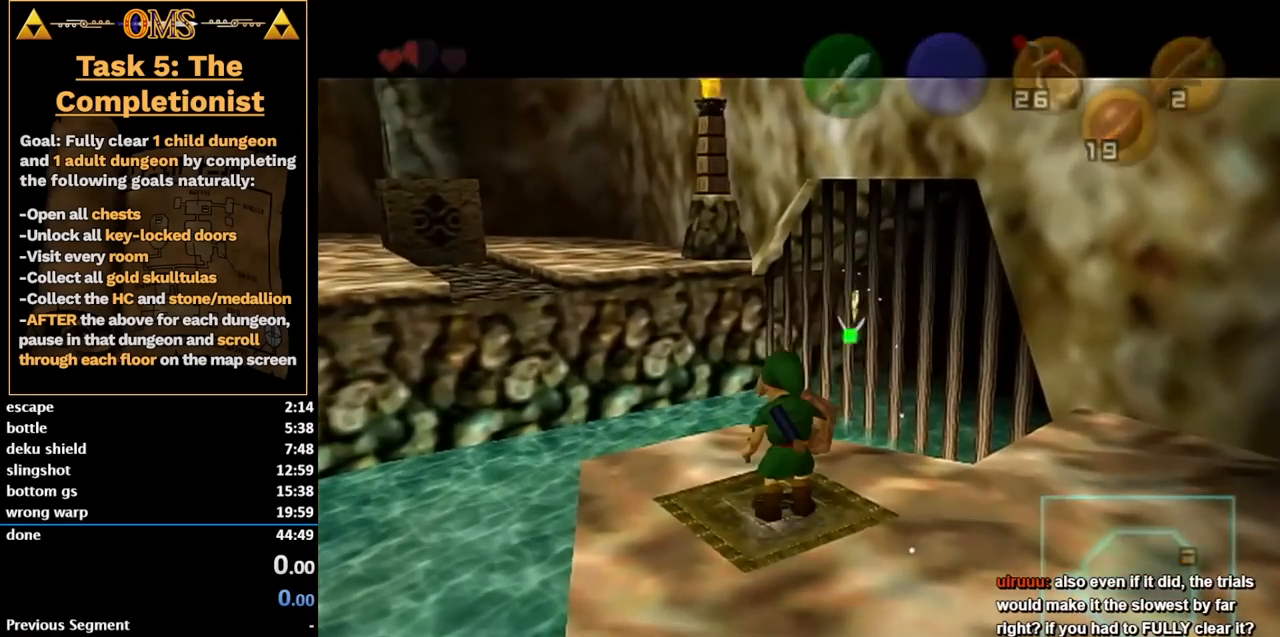
{"buttons": [], "left_stick": "up", "right_stick": "center", "events": [[433, "left_stick", "up"]]}
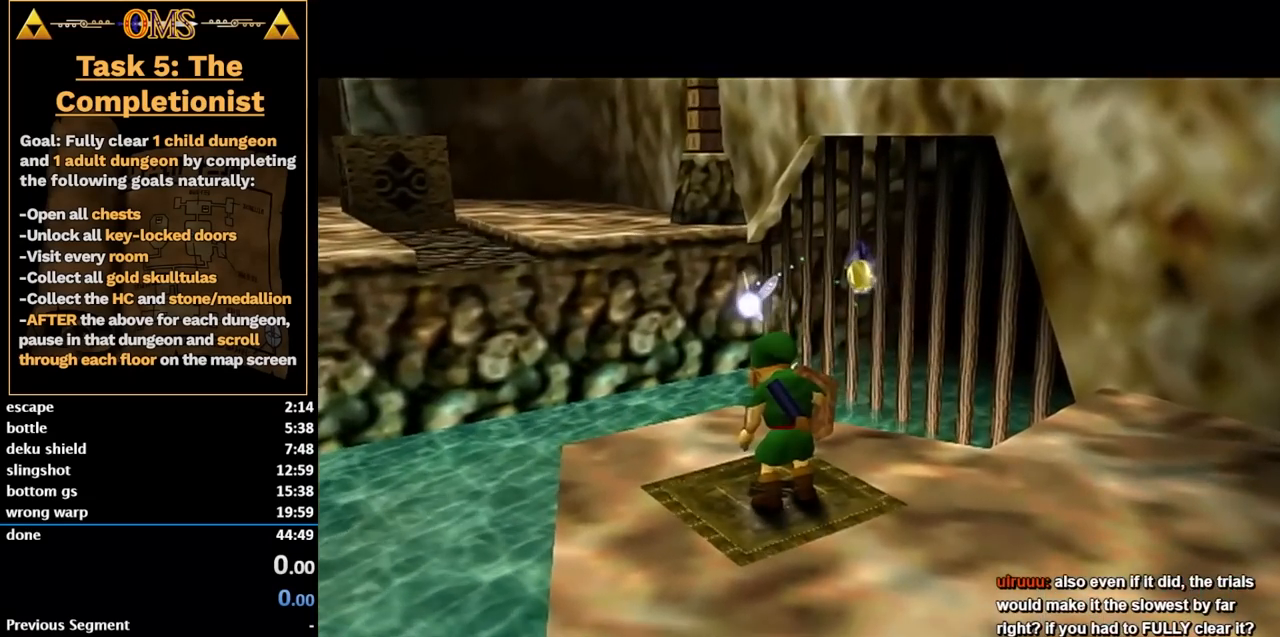
{"buttons": [], "left_stick": "up", "right_stick": "center", "events": []}
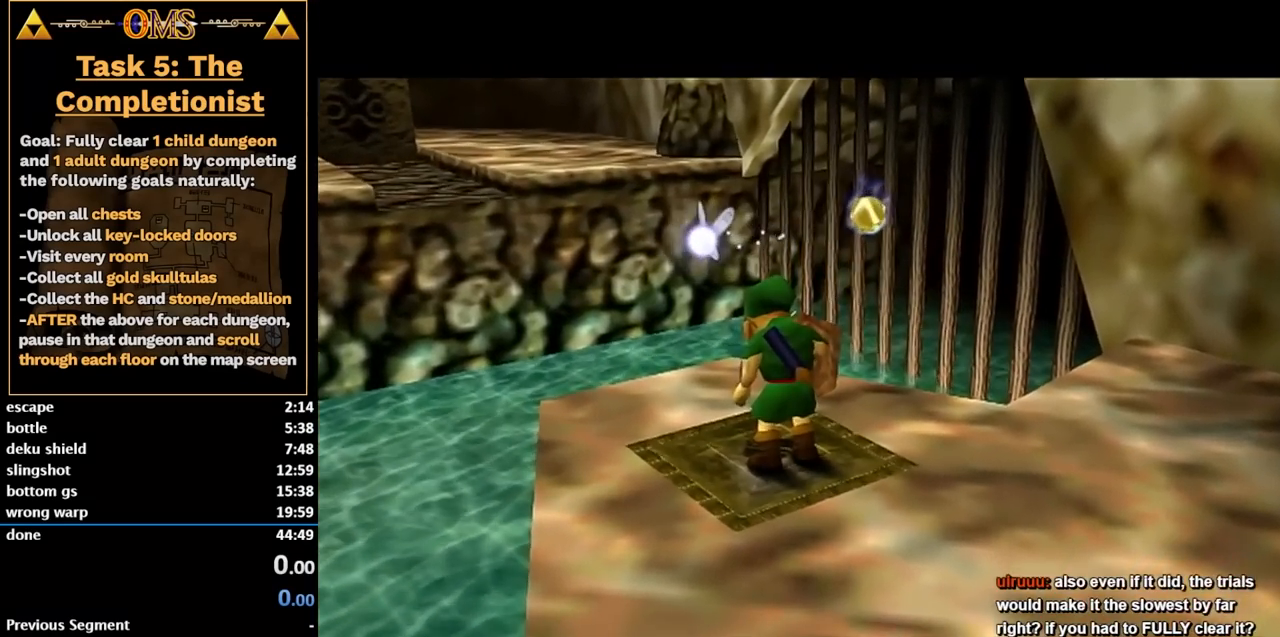
{"buttons": [], "left_stick": "center", "right_stick": "center", "events": [[167, "L1", "down"], [200, "R1", "down"], [233, "left_stick", "center"], [317, "A", "down"], [417, "A", "up"], [450, "R1", "up"], [500, "L1", "up"]]}
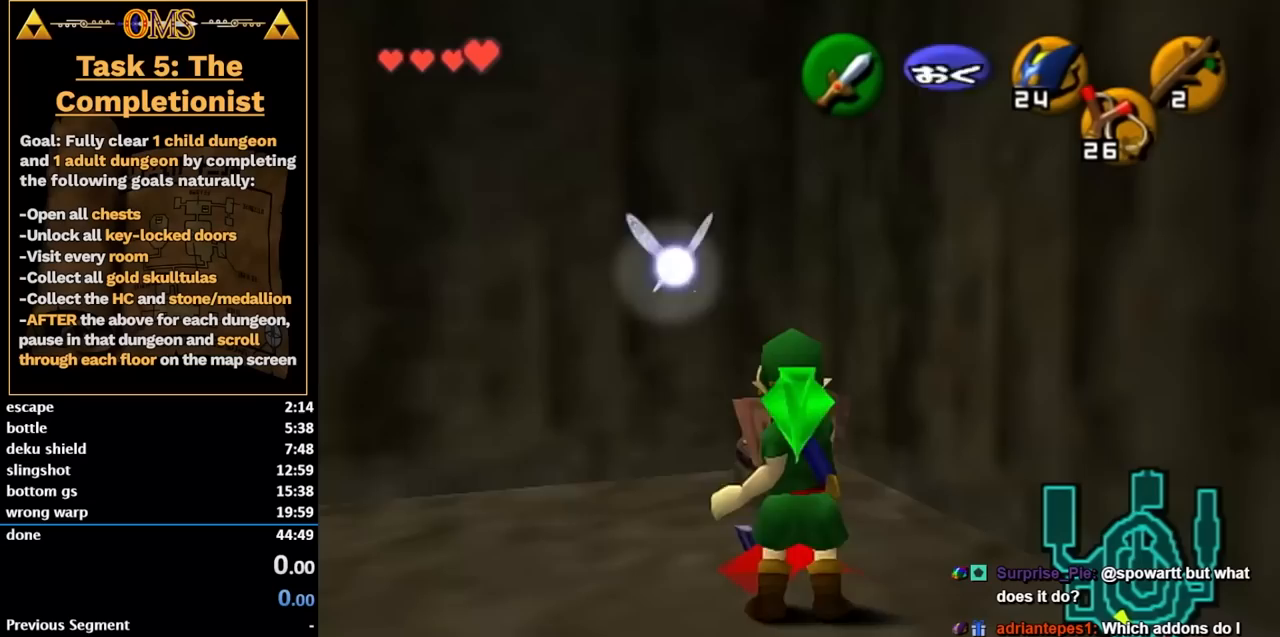
{"buttons": ["L1", "R1"], "left_stick": "down-left", "right_stick": "center", "events": [[350, "L1", "down"], [350, "R1", "down"], [483, "left_stick", "down-left"]]}
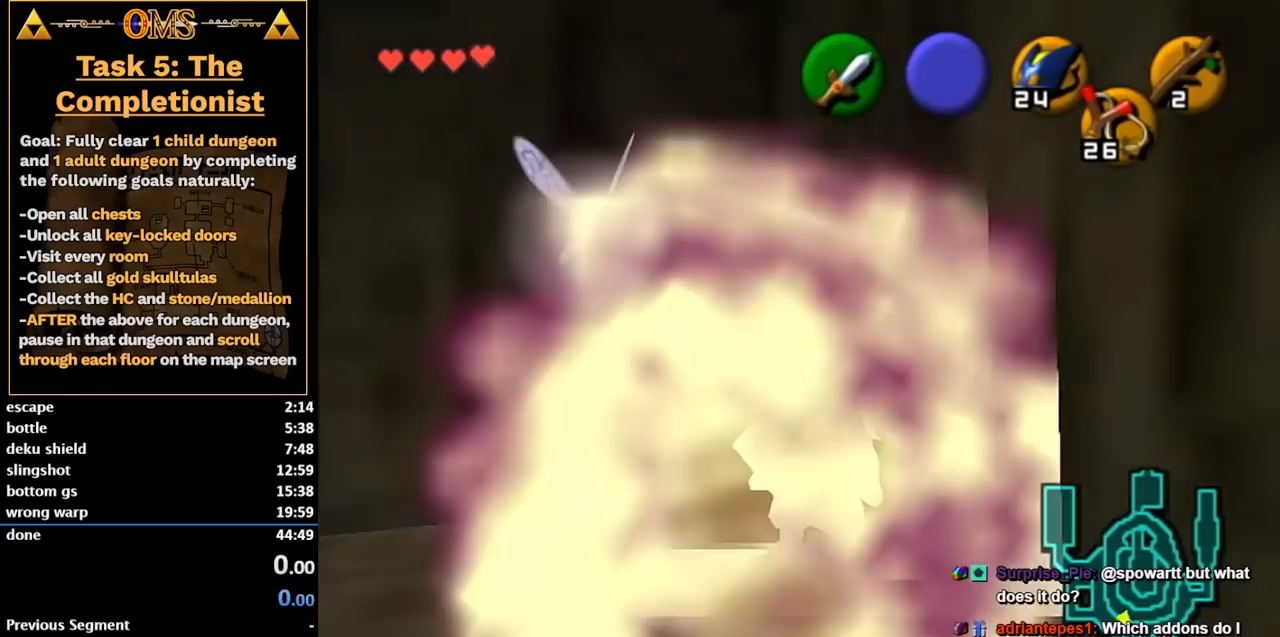
{"buttons": ["L1"], "left_stick": "center", "right_stick": "center", "events": [[33, "R1", "up"], [383, "left_stick", "center"]]}